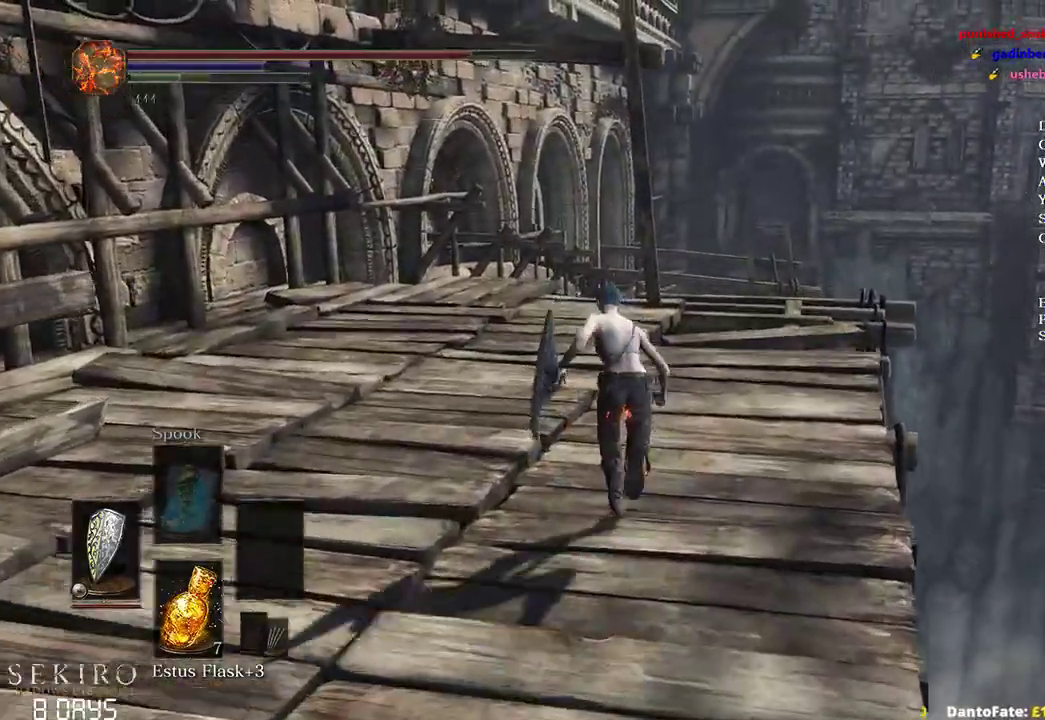
Gameplay with a controller (Xbox layout); each line is a JSON object with the inputs held at the frame after it. "events" lists button and stick changes between this image and that frame as [ms after this image, input, new state], when the widget could be followed in between.
{"buttons": ["B"], "left_stick": "up", "right_stick": "down", "events": []}
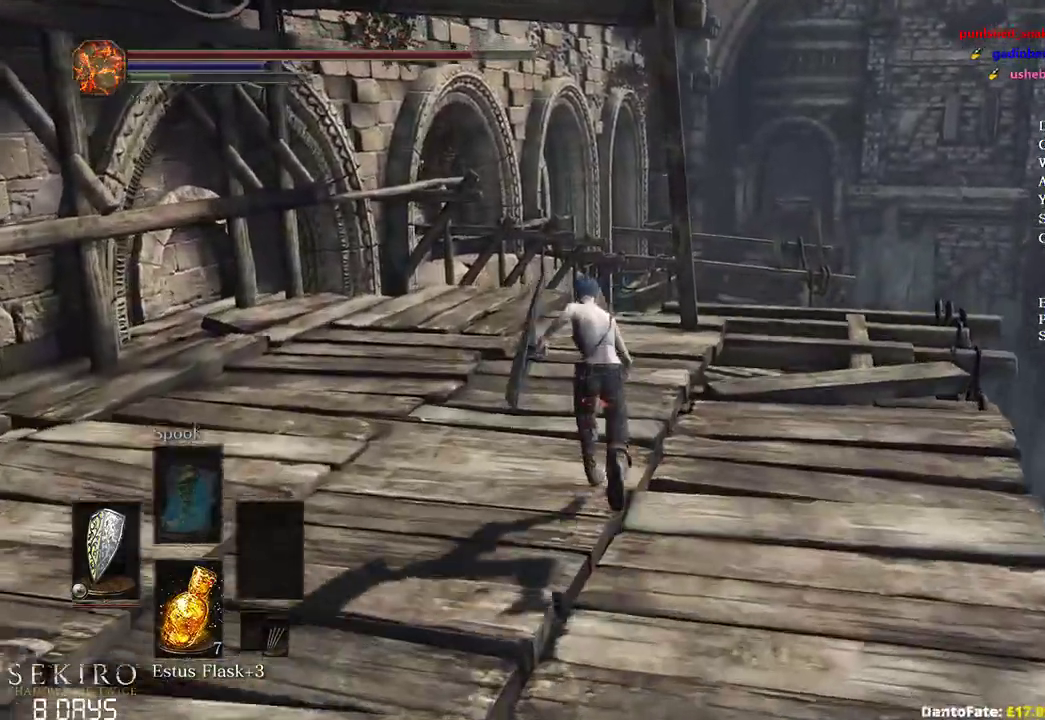
{"buttons": ["B"], "left_stick": "up", "right_stick": "down-right", "events": [[383, "right_stick", "down-right"]]}
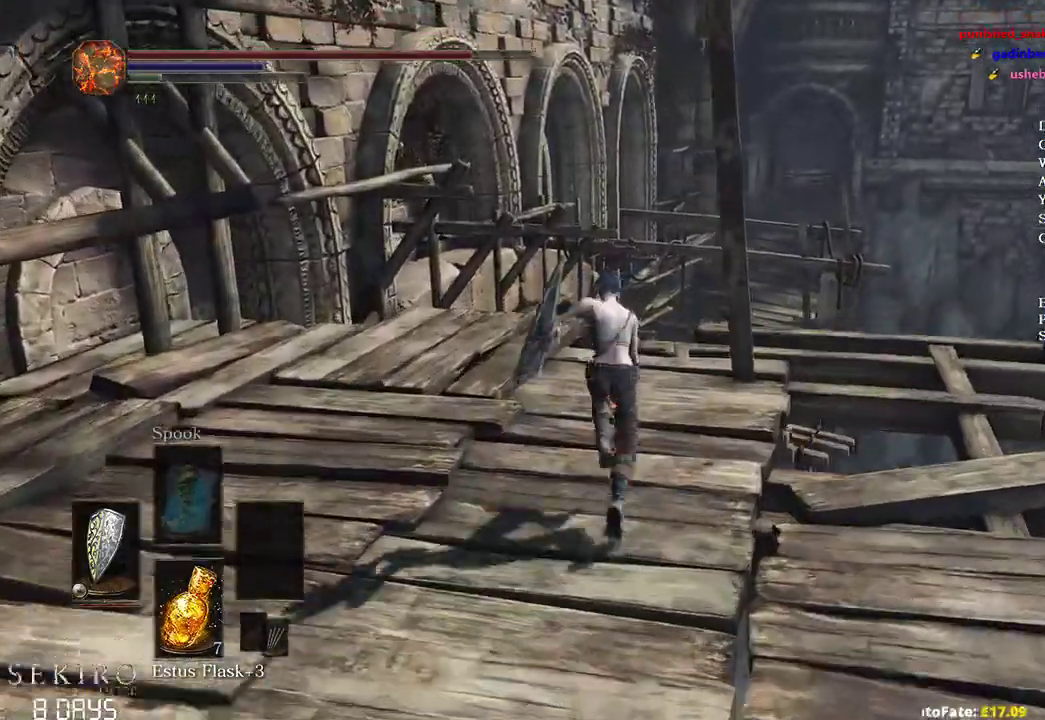
{"buttons": ["B"], "left_stick": "up", "right_stick": "down-right", "events": []}
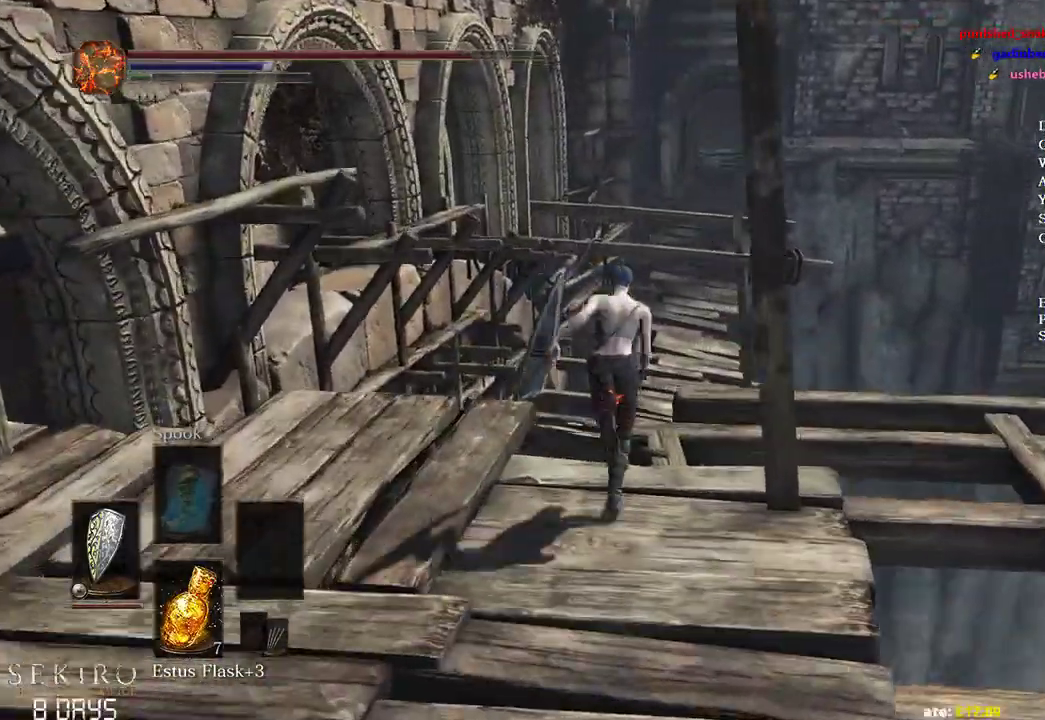
{"buttons": [], "left_stick": "up", "right_stick": "center", "events": [[50, "B", "up"], [400, "right_stick", "center"]]}
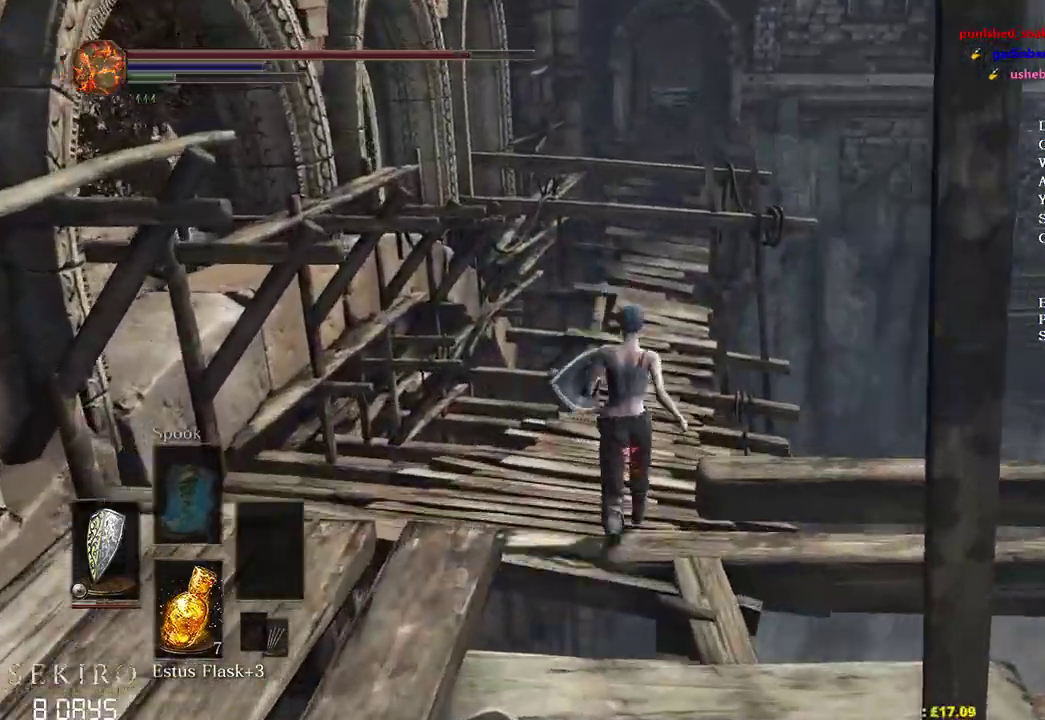
{"buttons": [], "left_stick": "up", "right_stick": "center", "events": [[150, "right_stick", "up-right"], [300, "right_stick", "center"]]}
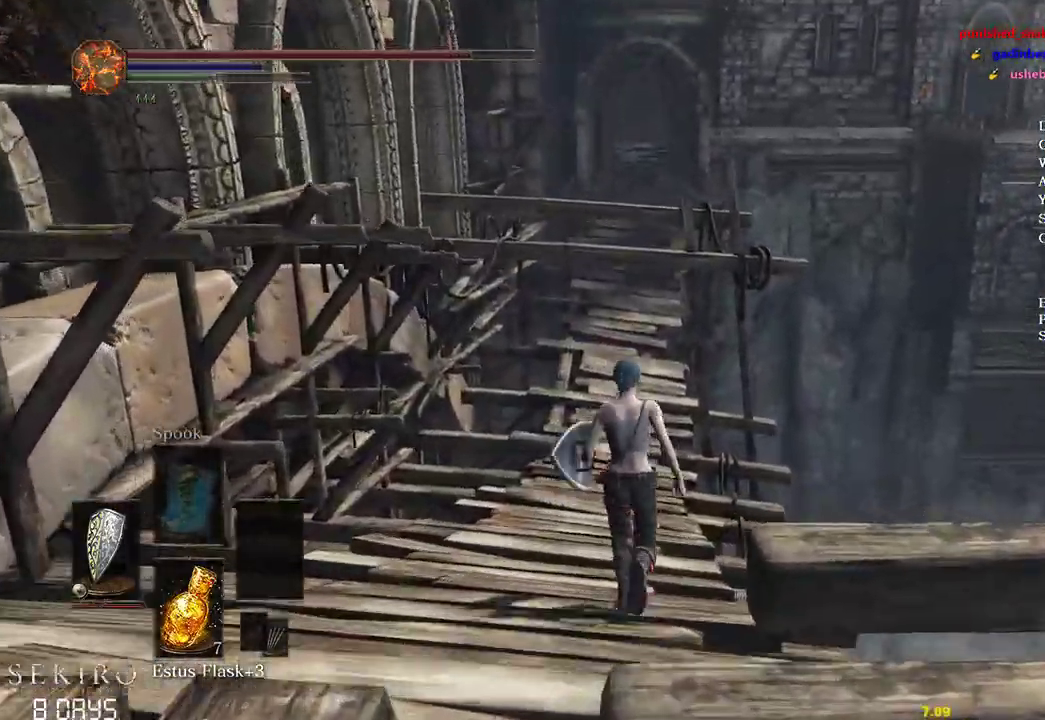
{"buttons": ["B"], "left_stick": "up", "right_stick": "center", "events": [[233, "B", "down"]]}
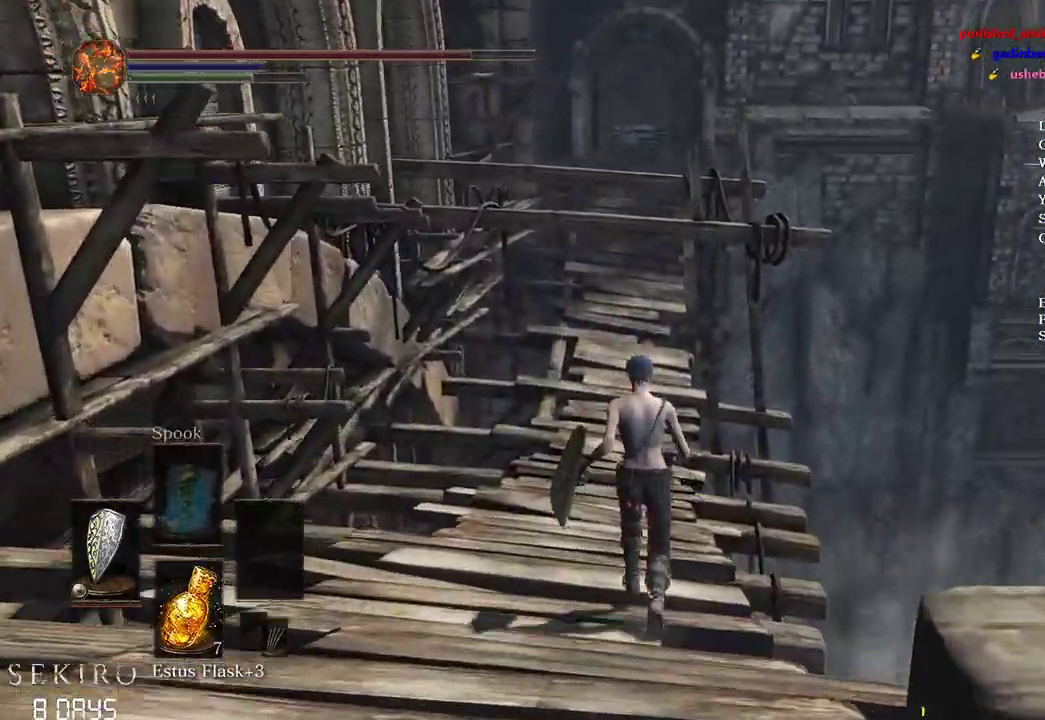
{"buttons": ["B"], "left_stick": "up", "right_stick": "center", "events": []}
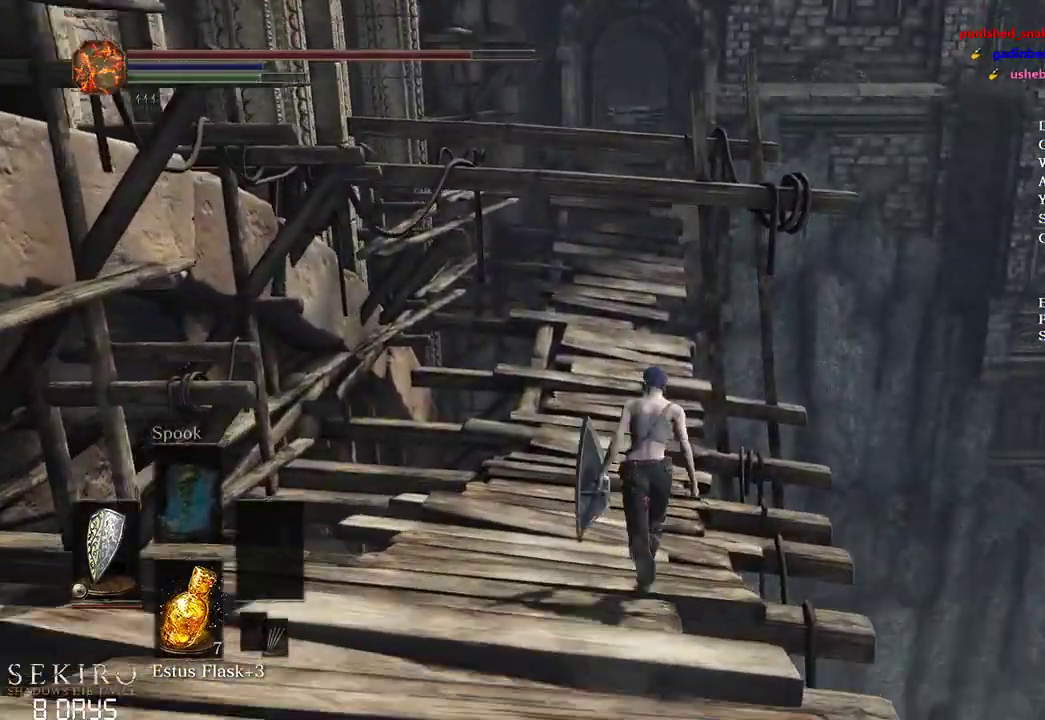
{"buttons": ["B"], "left_stick": "up", "right_stick": "center", "events": []}
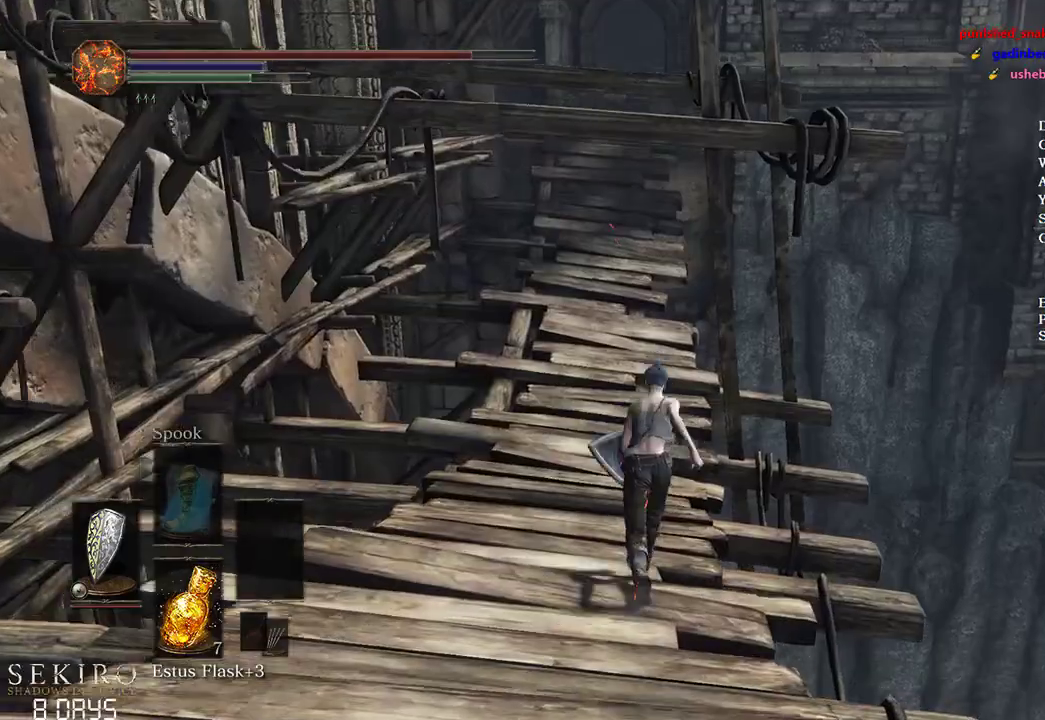
{"buttons": ["B"], "left_stick": "up", "right_stick": "center", "events": []}
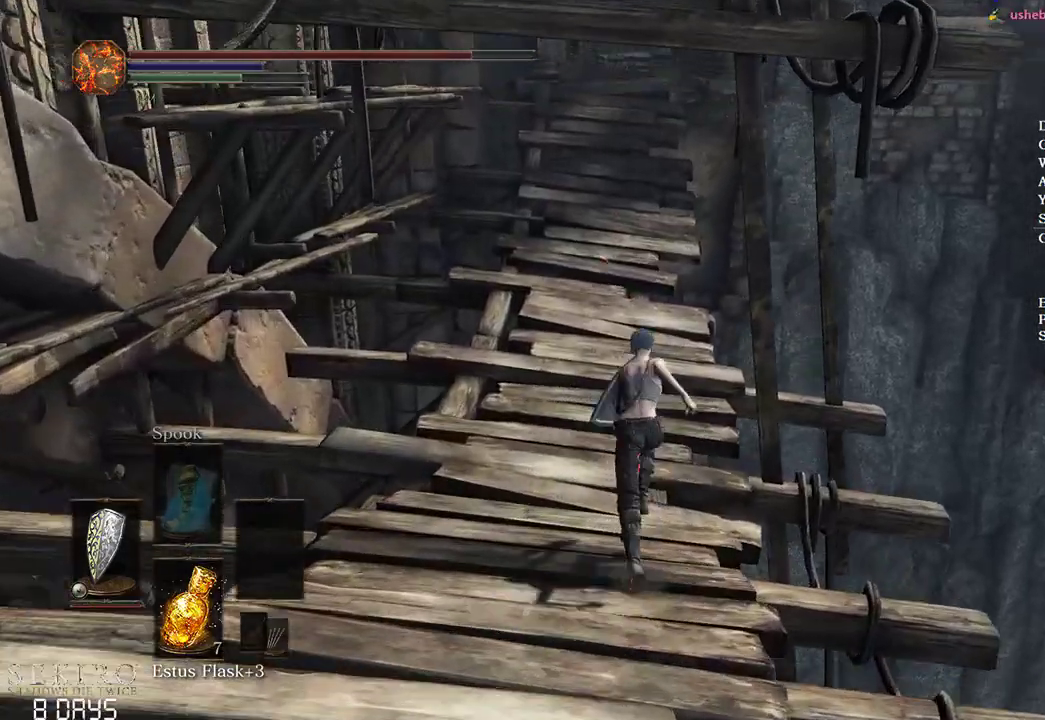
{"buttons": ["B"], "left_stick": "up", "right_stick": "center", "events": []}
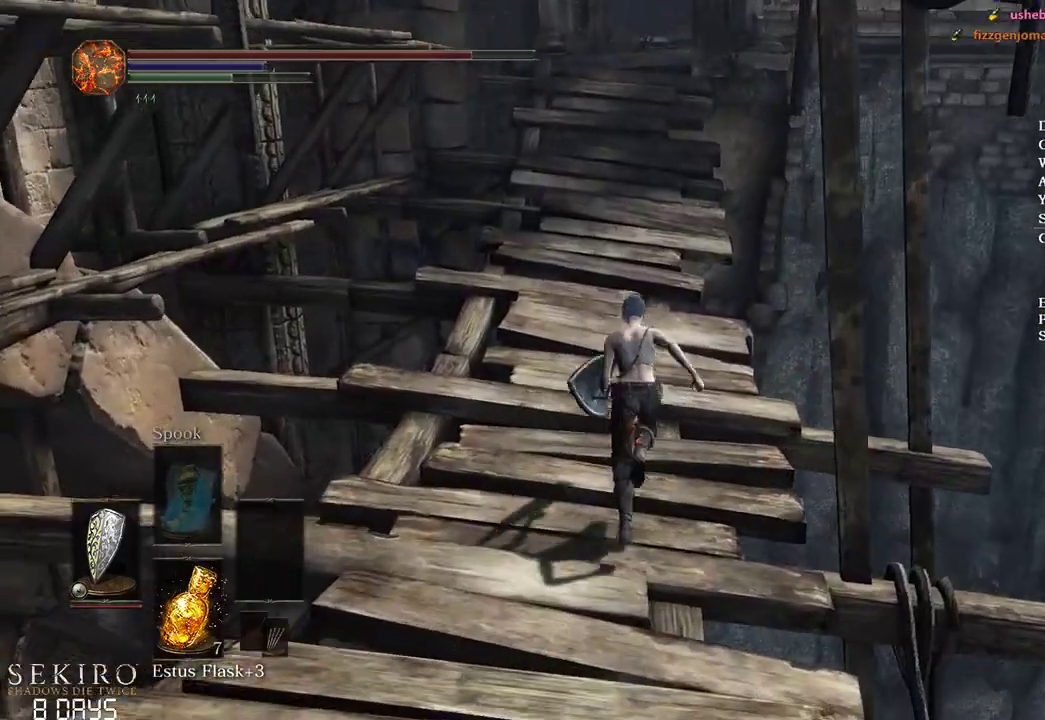
{"buttons": ["B"], "left_stick": "up", "right_stick": "center", "events": []}
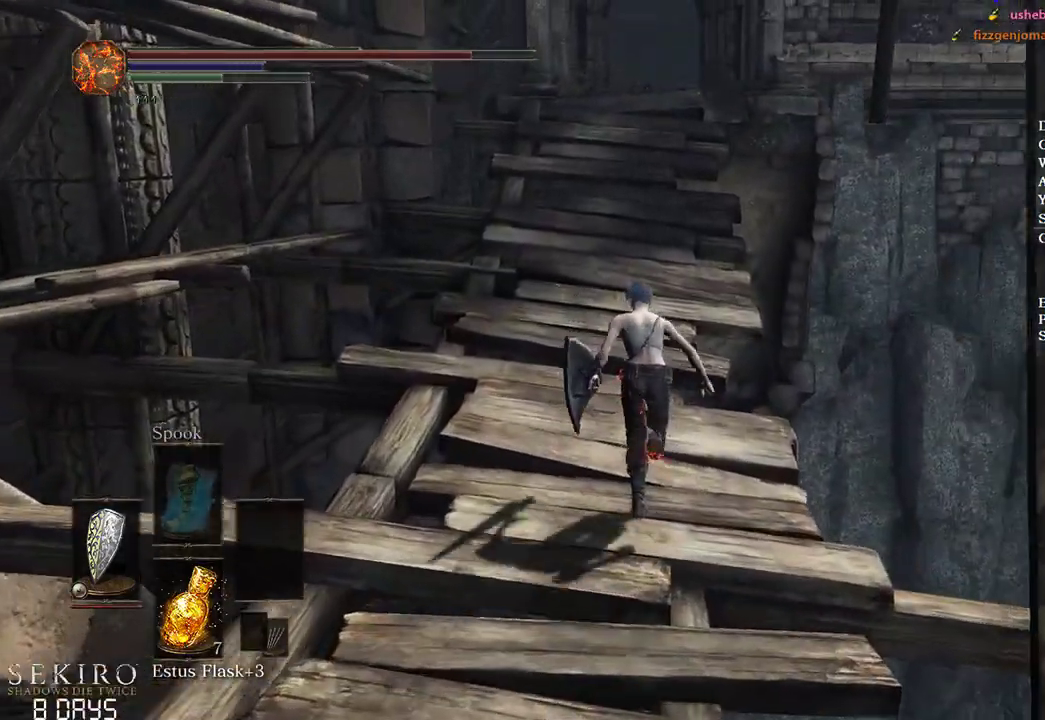
{"buttons": ["B"], "left_stick": "up", "right_stick": "center"}
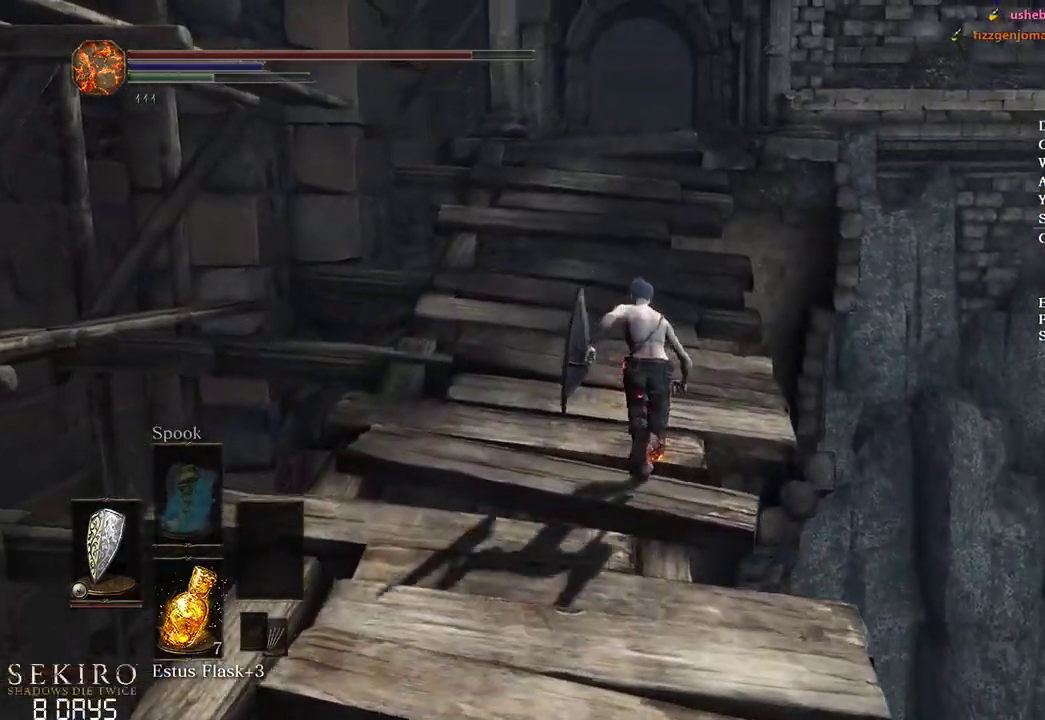
{"buttons": ["B"], "left_stick": "up", "right_stick": "center", "events": []}
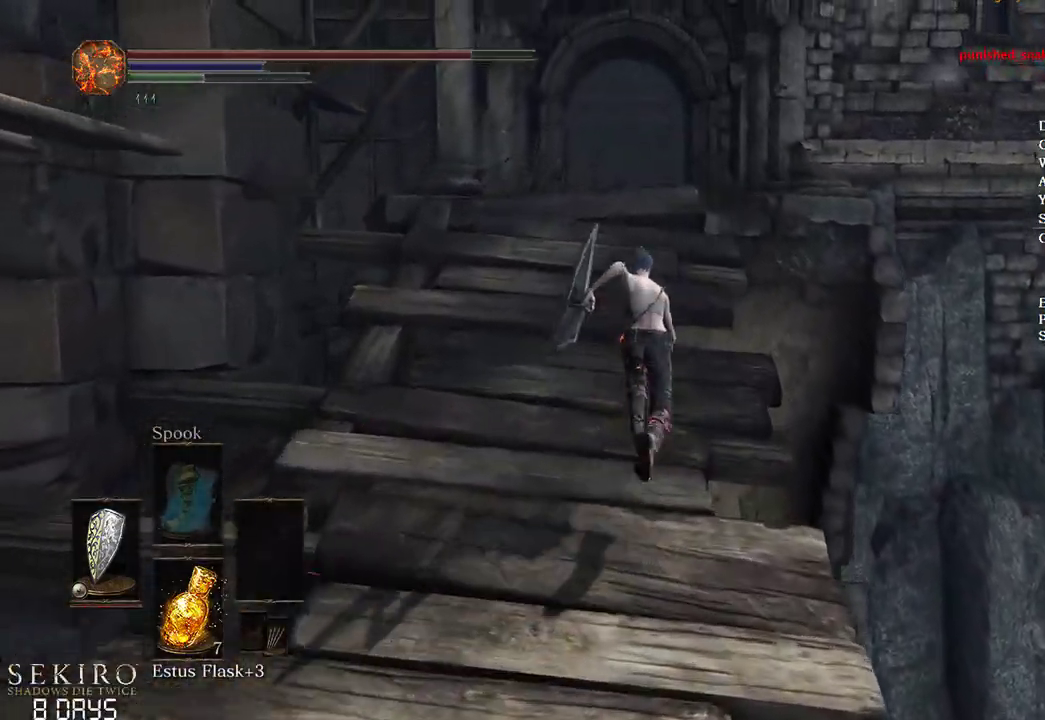
{"buttons": ["B"], "left_stick": "up", "right_stick": "down", "events": [[400, "right_stick", "down"]]}
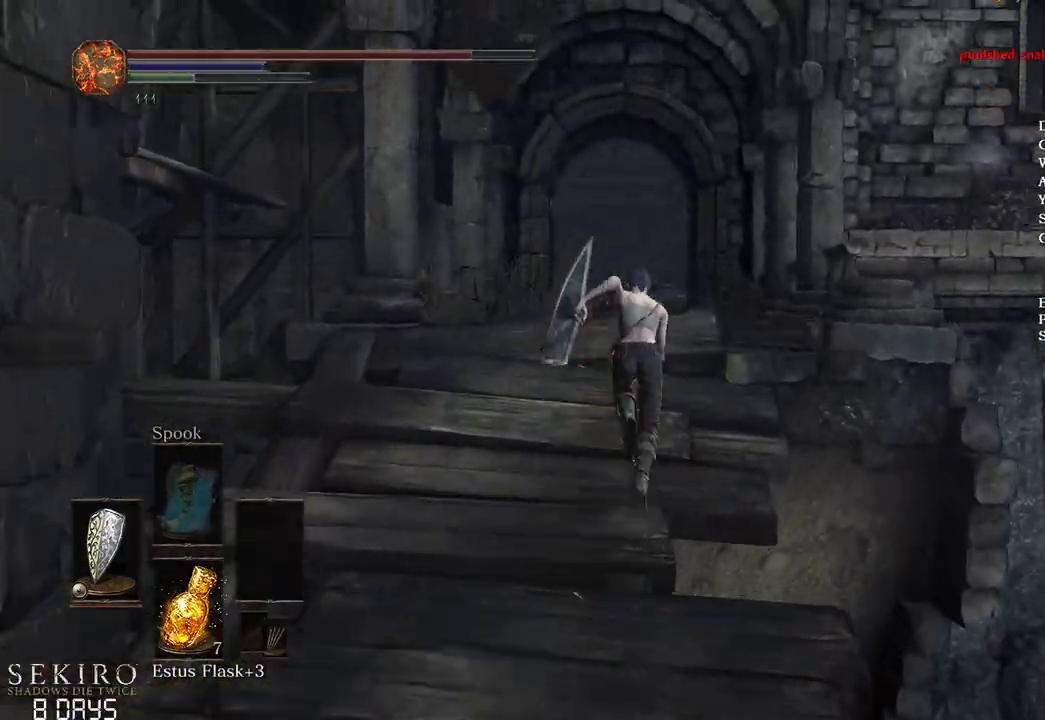
{"buttons": ["B"], "left_stick": "up", "right_stick": "down", "events": []}
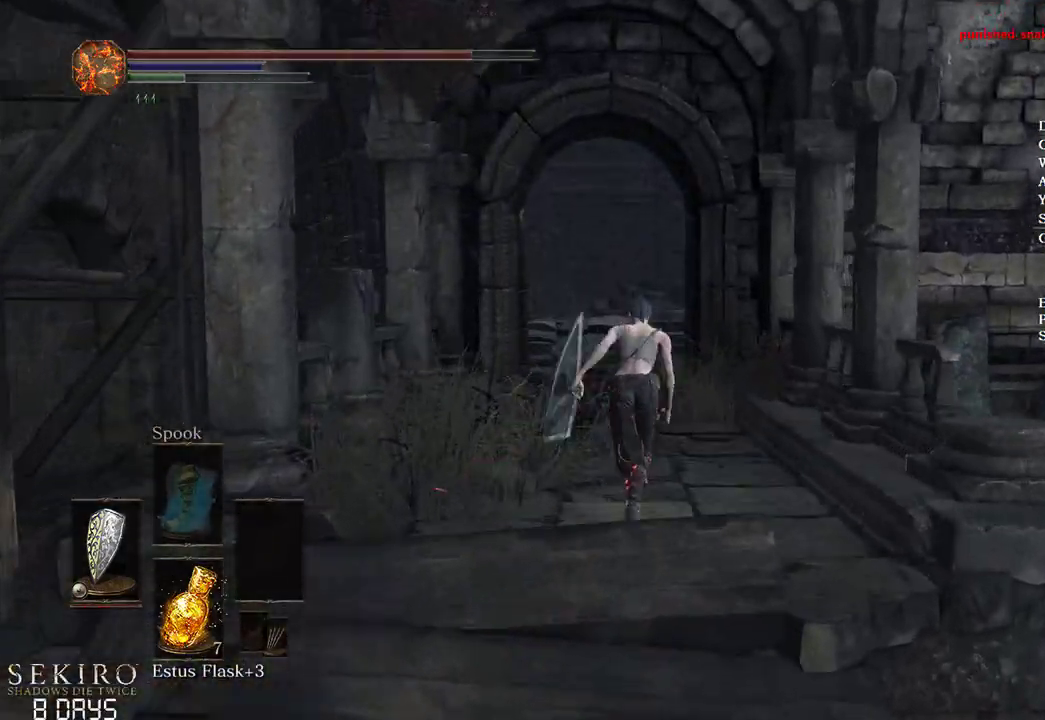
{"buttons": [], "left_stick": "up", "right_stick": "center", "events": [[50, "B", "up"], [283, "right_stick", "center"]]}
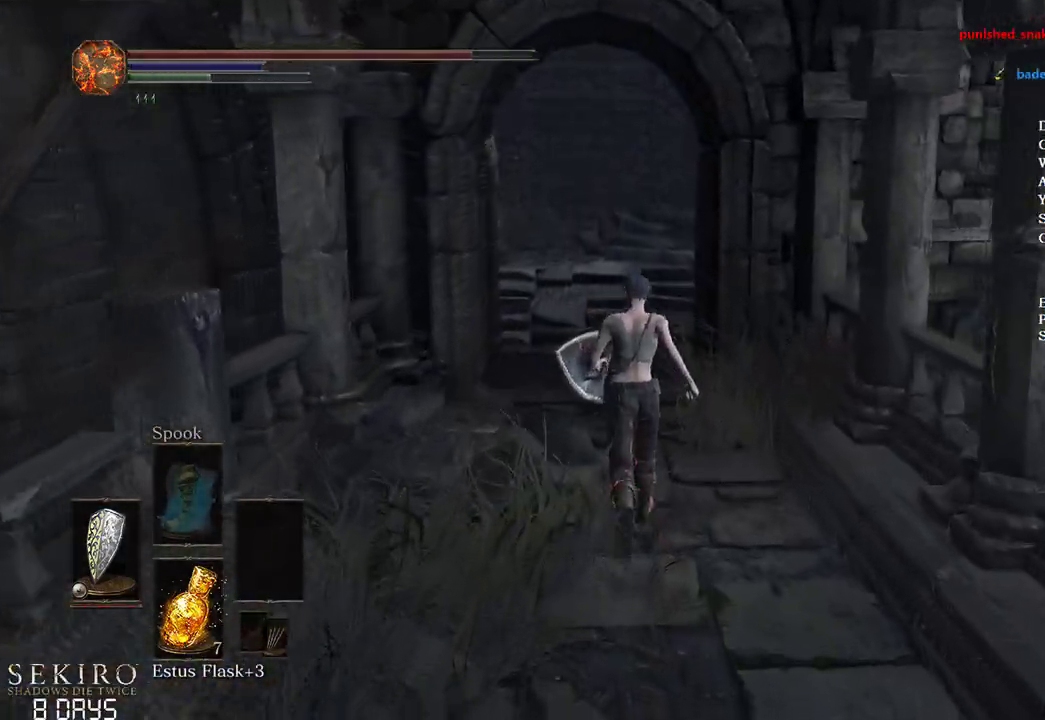
{"buttons": ["B"], "left_stick": "up", "right_stick": "center", "events": [[233, "B", "down"]]}
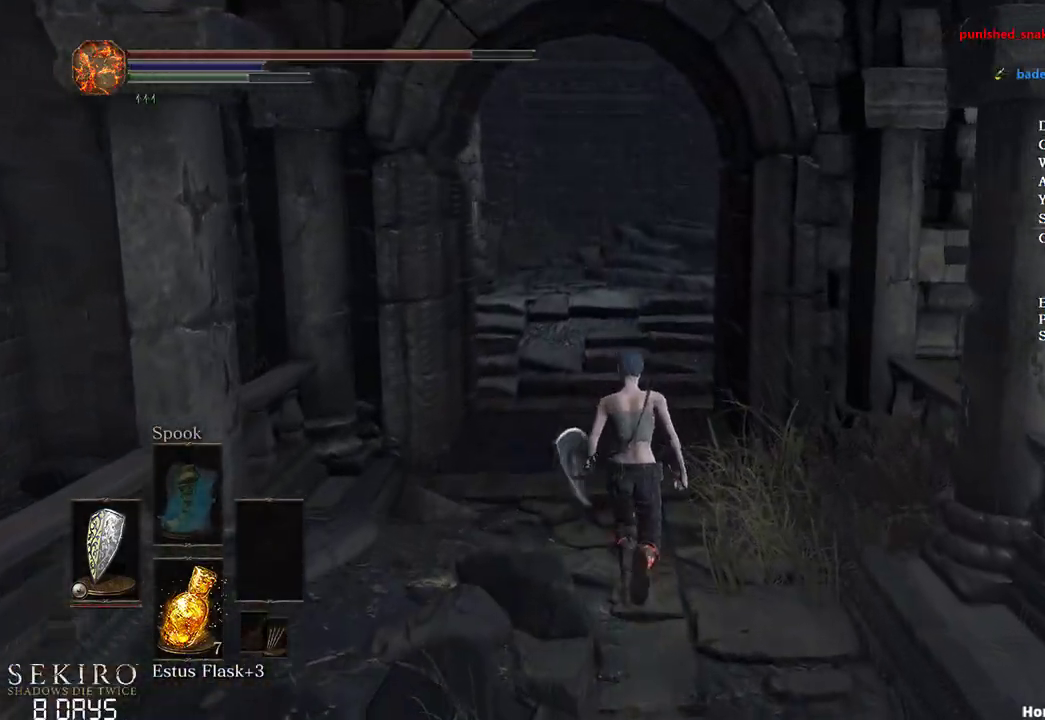
{"buttons": ["B"], "left_stick": "up", "right_stick": "down-right", "events": [[67, "right_stick", "down-right"]]}
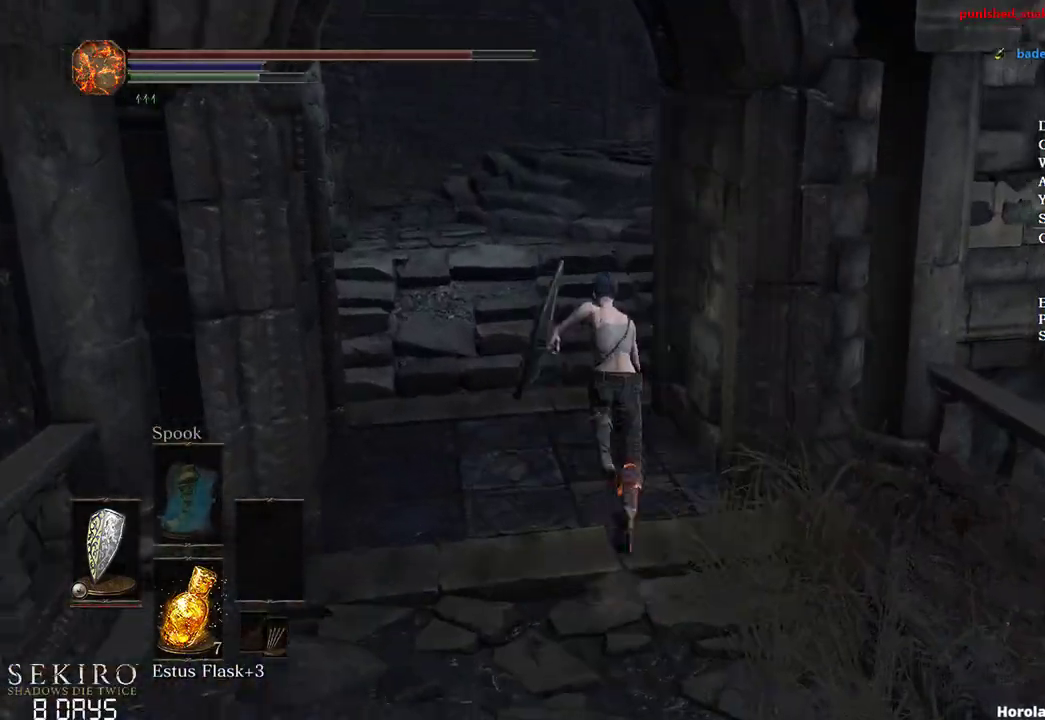
{"buttons": ["B"], "left_stick": "up", "right_stick": "down-right", "events": []}
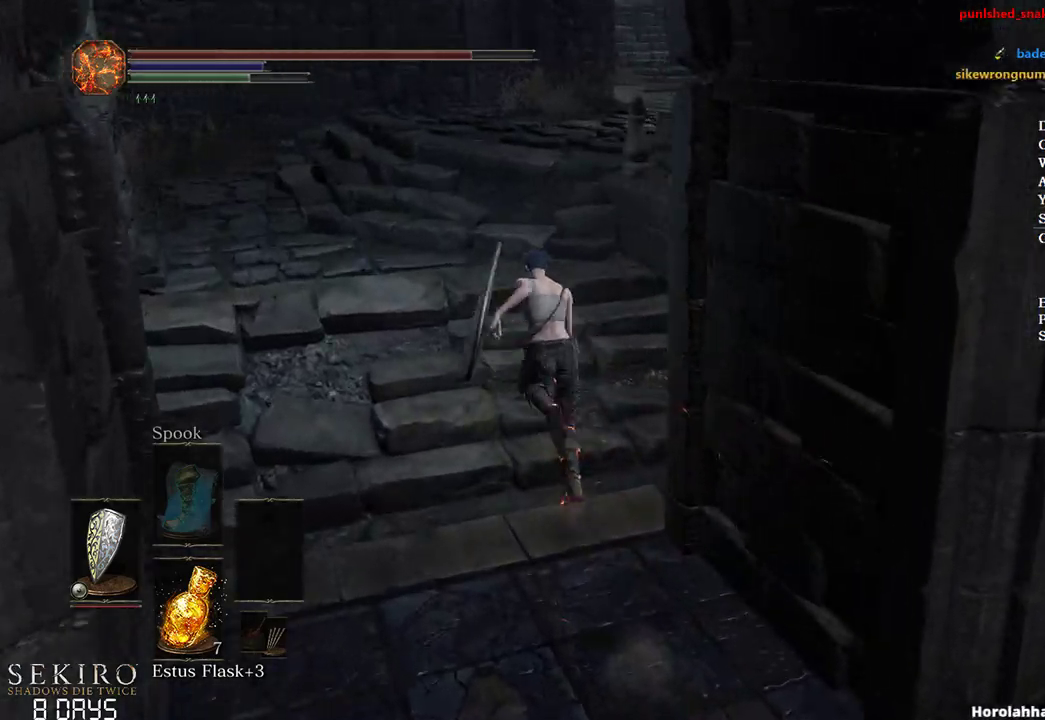
{"buttons": ["B"], "left_stick": "up", "right_stick": "down-right", "events": []}
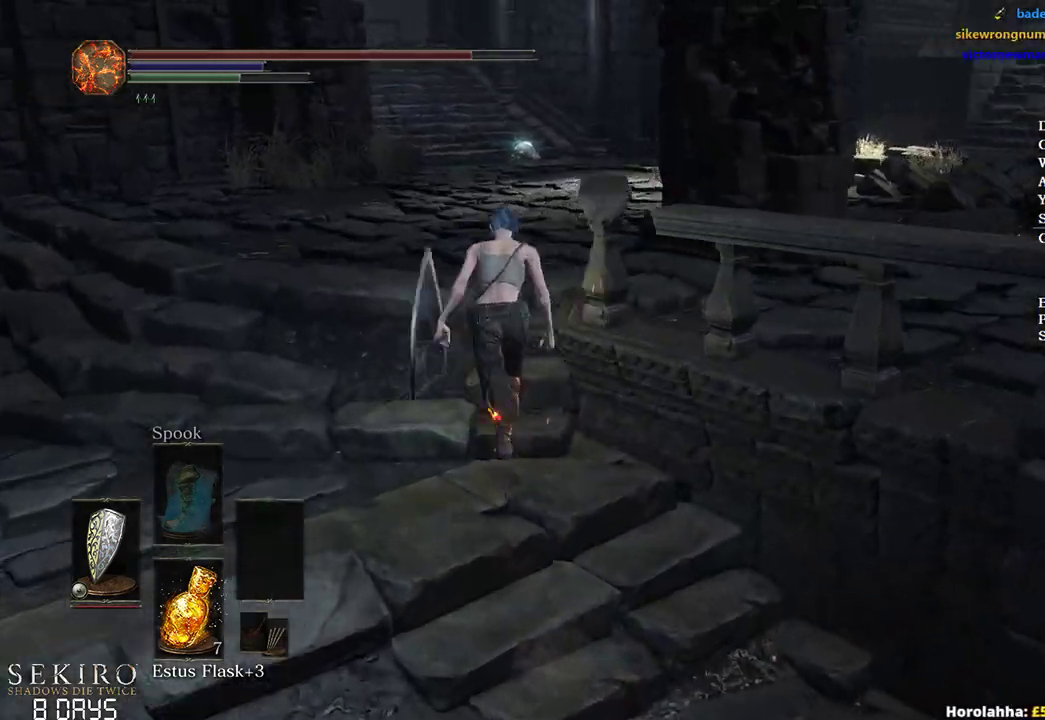
{"buttons": ["B"], "left_stick": "up-right", "right_stick": "down-right", "events": [[350, "left_stick", "up-right"]]}
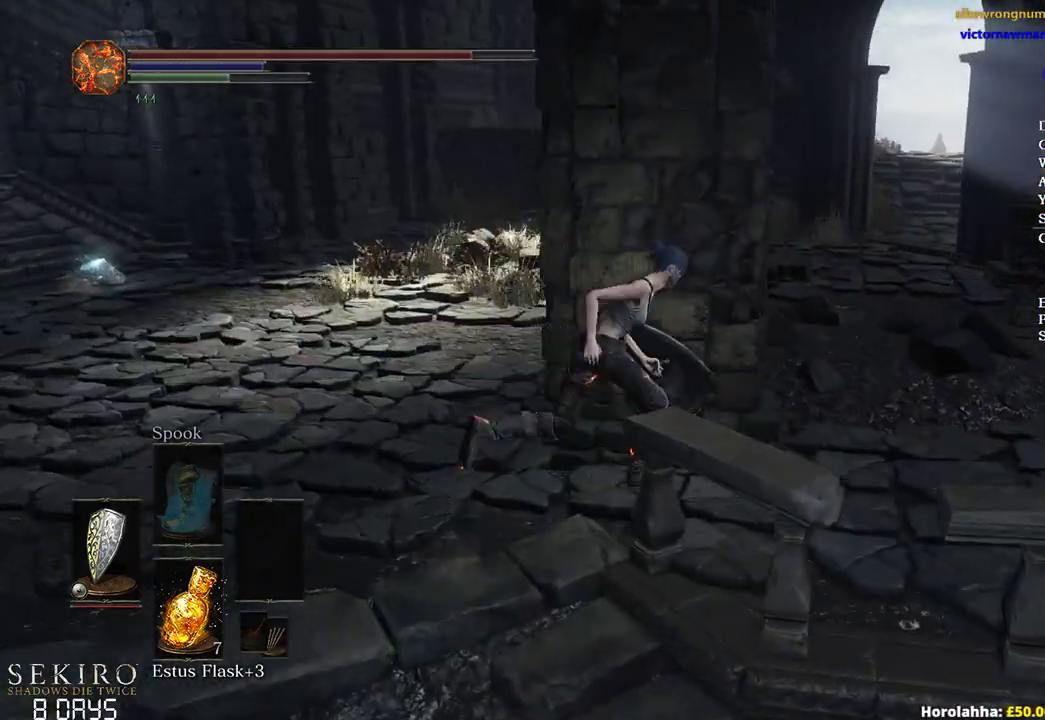
{"buttons": ["B"], "left_stick": "up", "right_stick": "down-left", "events": [[17, "right_stick", "down"], [167, "right_stick", "down-left"], [250, "left_stick", "up"]]}
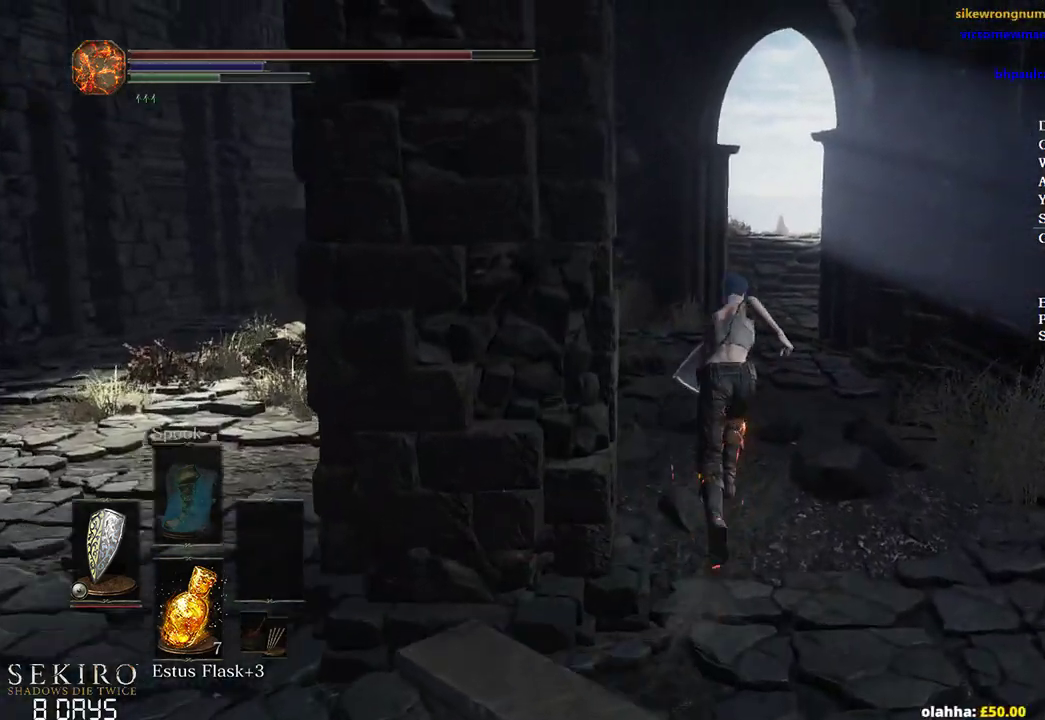
{"buttons": ["B"], "left_stick": "up", "right_stick": "down-left", "events": []}
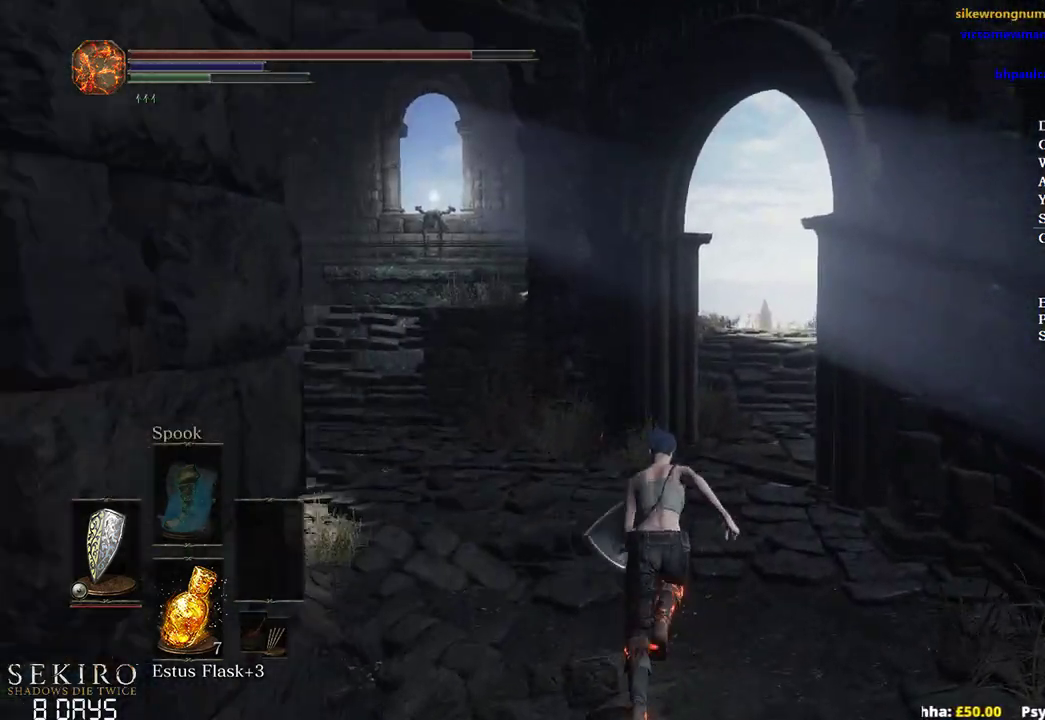
{"buttons": ["B"], "left_stick": "up", "right_stick": "down-left", "events": []}
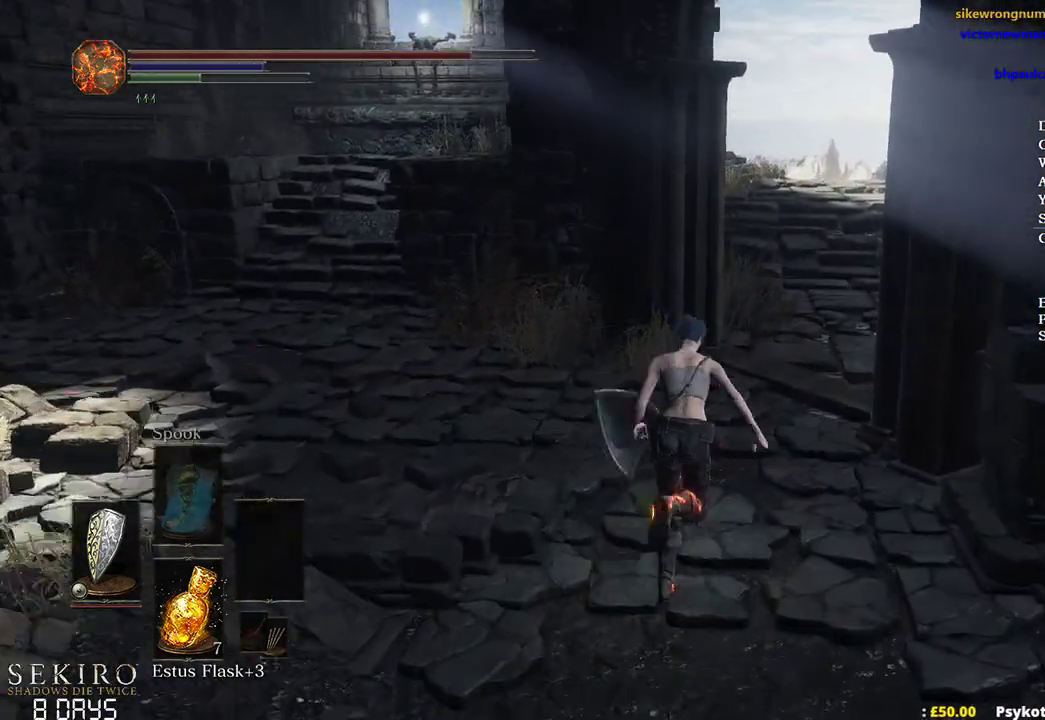
{"buttons": ["B"], "left_stick": "up", "right_stick": "down-left", "events": []}
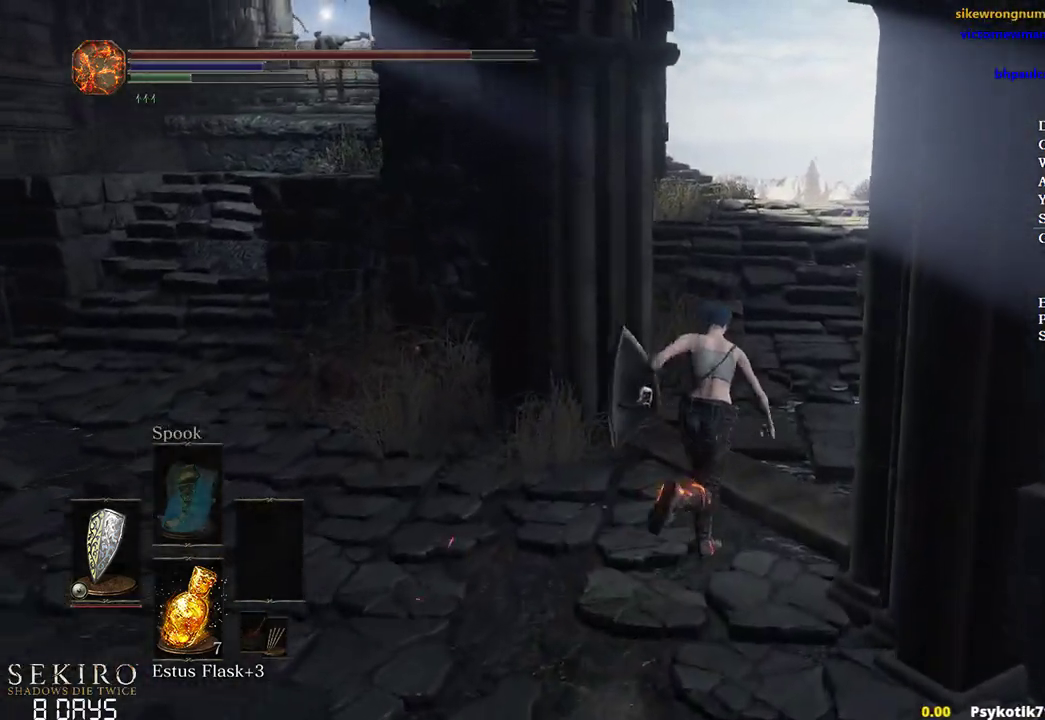
{"buttons": [], "left_stick": "up", "right_stick": "down-left", "events": [[150, "B", "up"]]}
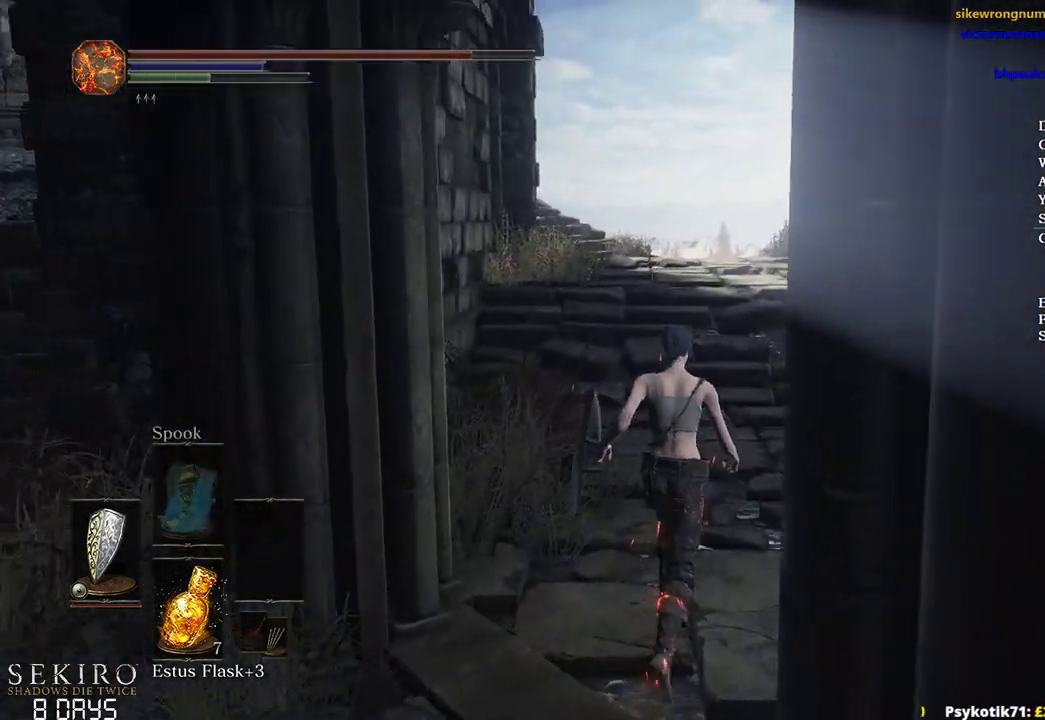
{"buttons": ["B"], "left_stick": "up", "right_stick": "down-left", "events": [[483, "B", "down"]]}
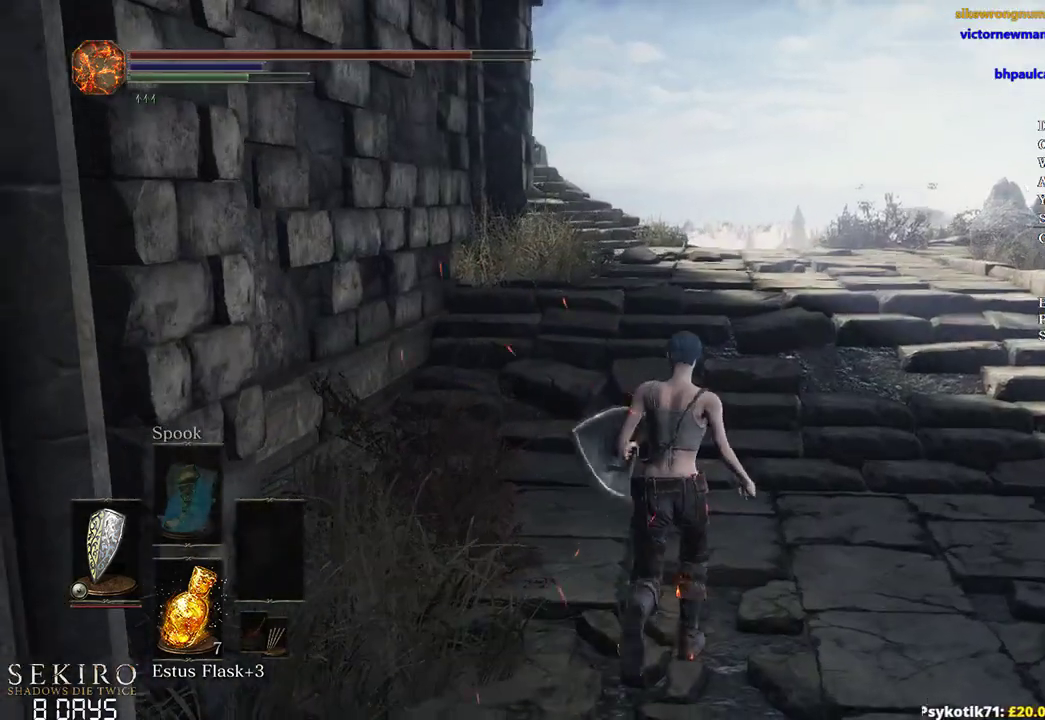
{"buttons": ["B"], "left_stick": "up", "right_stick": "down-left", "events": []}
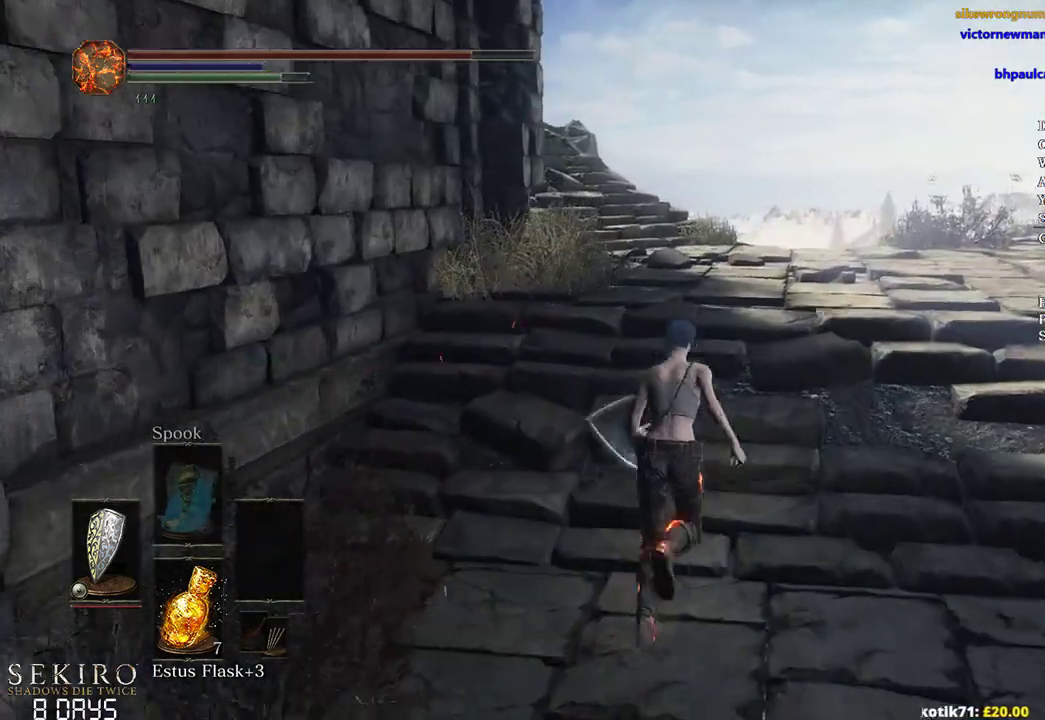
{"buttons": ["B"], "left_stick": "up", "right_stick": "down-left", "events": []}
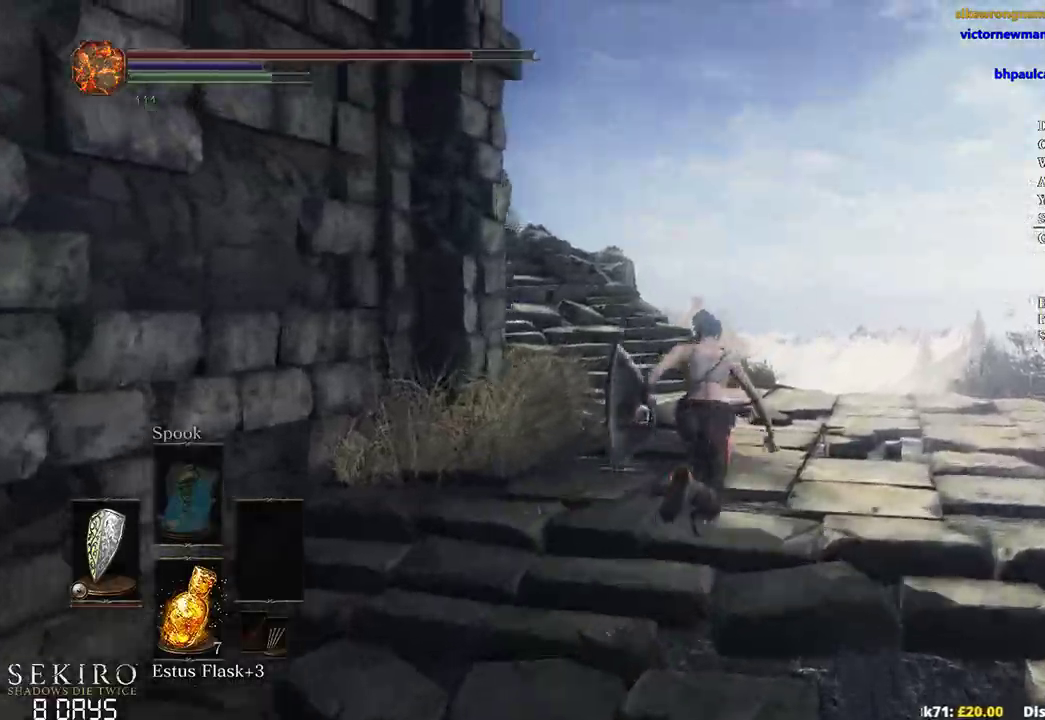
{"buttons": ["B"], "left_stick": "up", "right_stick": "down-left", "events": []}
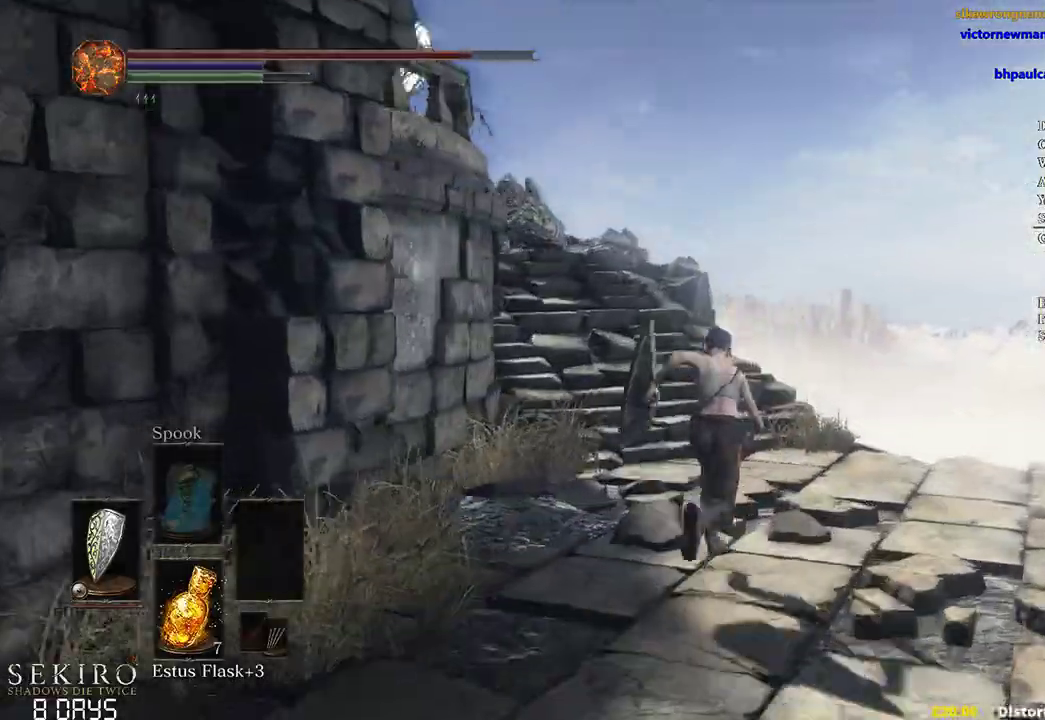
{"buttons": ["B"], "left_stick": "up", "right_stick": "down-left", "events": []}